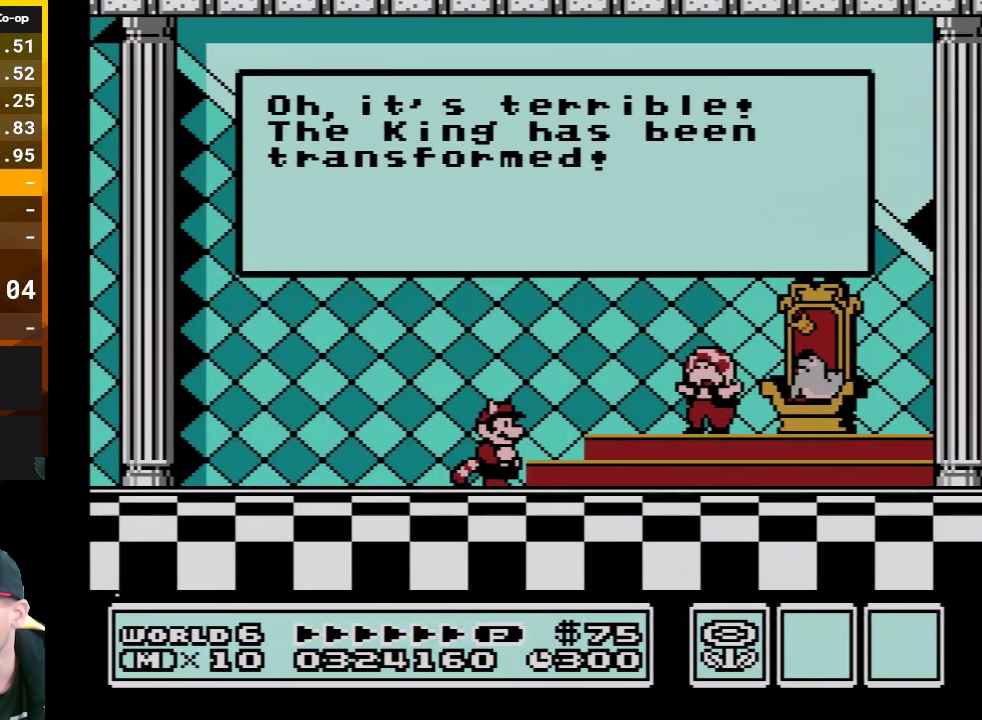
Gameplay with a controller (Nintendo layout); each line is a JSON object with the inputs held at the frame after it. "events" lists button and stick changes between this image and that frame as [ms after this image, input, new state], when the widget could be followed in between. Not read: L3 R3.
{"buttons": ["B"], "events": [[17, "A", "down"], [100, "A", "up"], [200, "A", "down"], [267, "B", "down"], [300, "A", "up"], [333, "B", "up"], [383, "A", "down"], [483, "A", "up"], [483, "B", "down"]]}
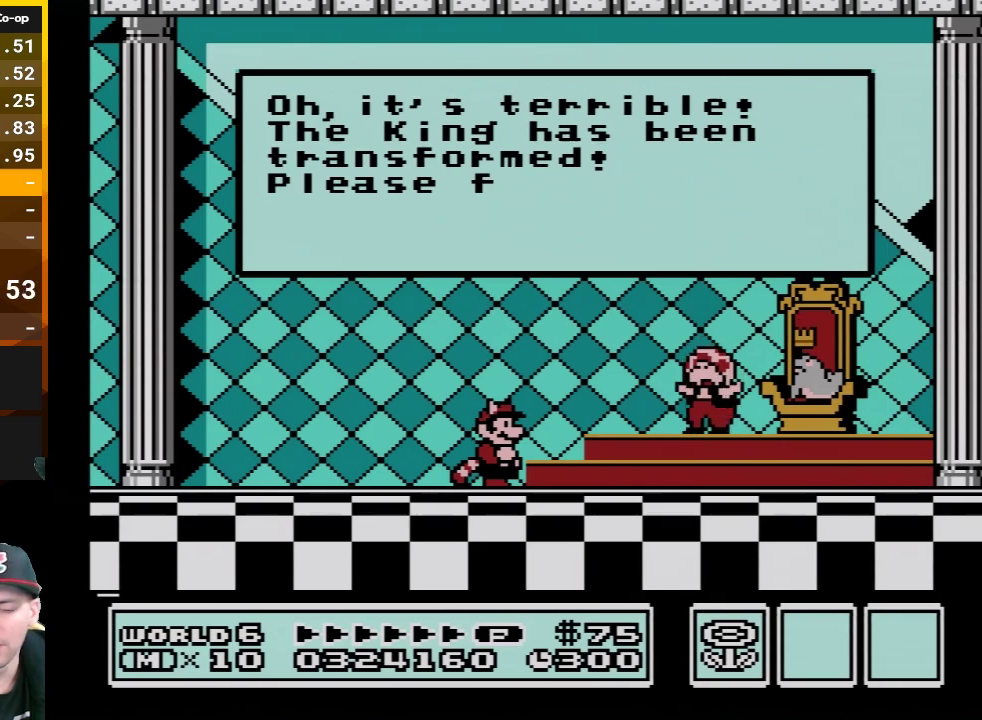
{"buttons": ["A"], "events": [[50, "B", "up"], [100, "A", "down"], [167, "A", "up"], [167, "B", "down"], [233, "B", "up"], [300, "A", "down"], [350, "A", "up"], [350, "B", "down"], [417, "B", "up"], [450, "A", "down"]]}
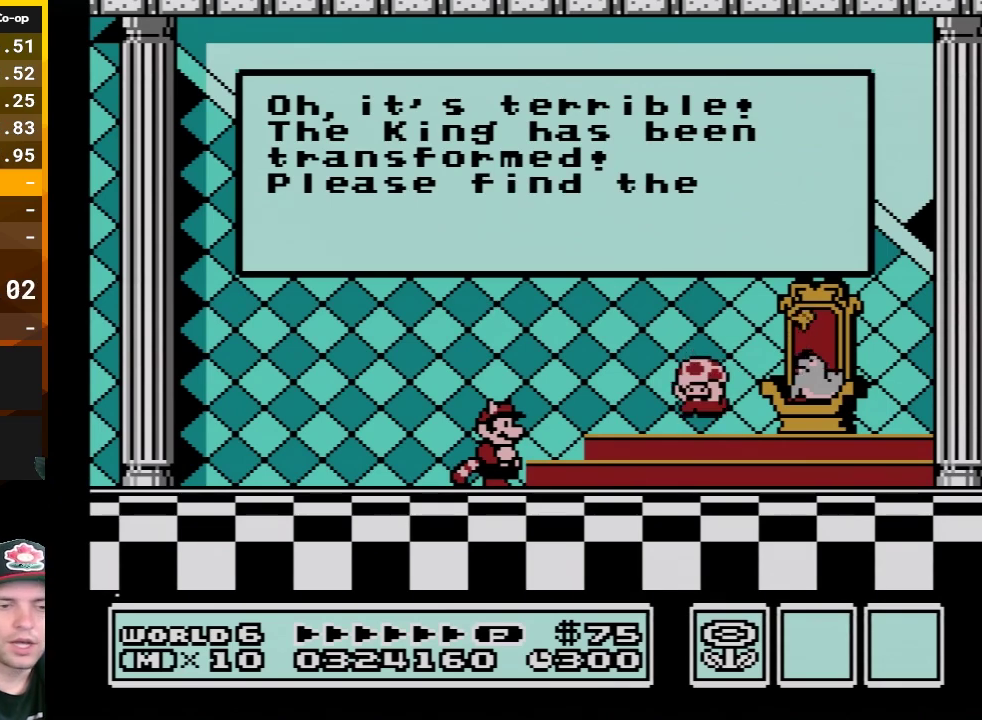
{"buttons": ["B"], "events": [[50, "A", "up"], [50, "B", "down"], [167, "A", "down"], [167, "B", "up"], [267, "A", "up"], [267, "B", "down"], [367, "A", "down"], [367, "B", "up"], [450, "A", "up"], [450, "B", "down"]]}
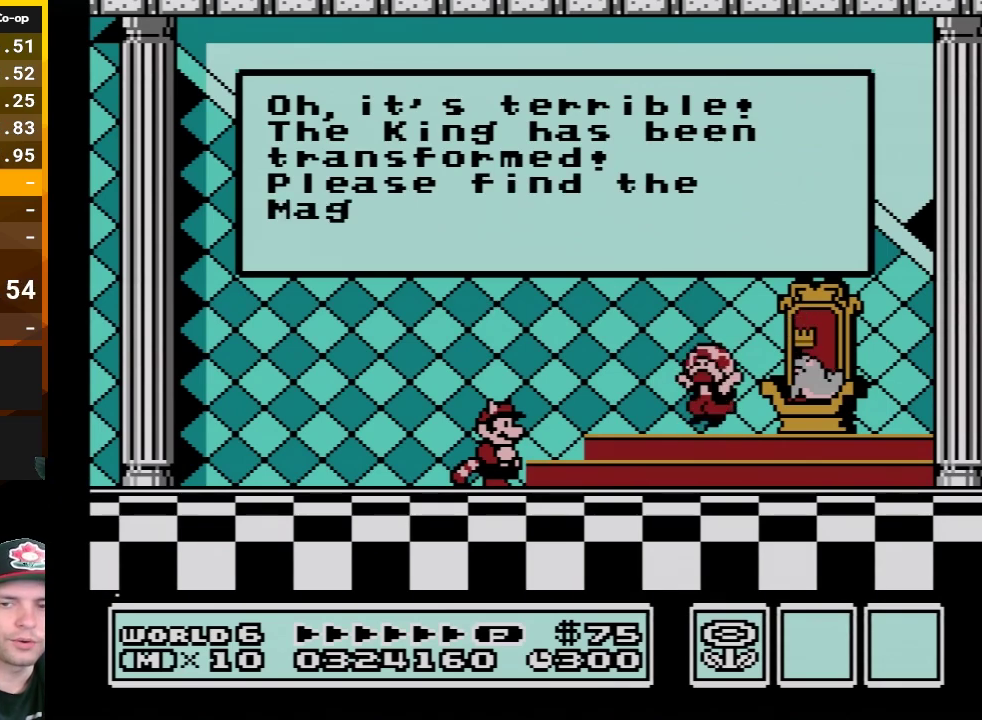
{"buttons": ["A"], "events": [[33, "A", "down"], [33, "B", "up"], [133, "A", "up"], [167, "B", "down"], [233, "A", "down"], [233, "B", "up"], [317, "A", "up"], [317, "B", "down"], [417, "A", "down"], [450, "B", "up"]]}
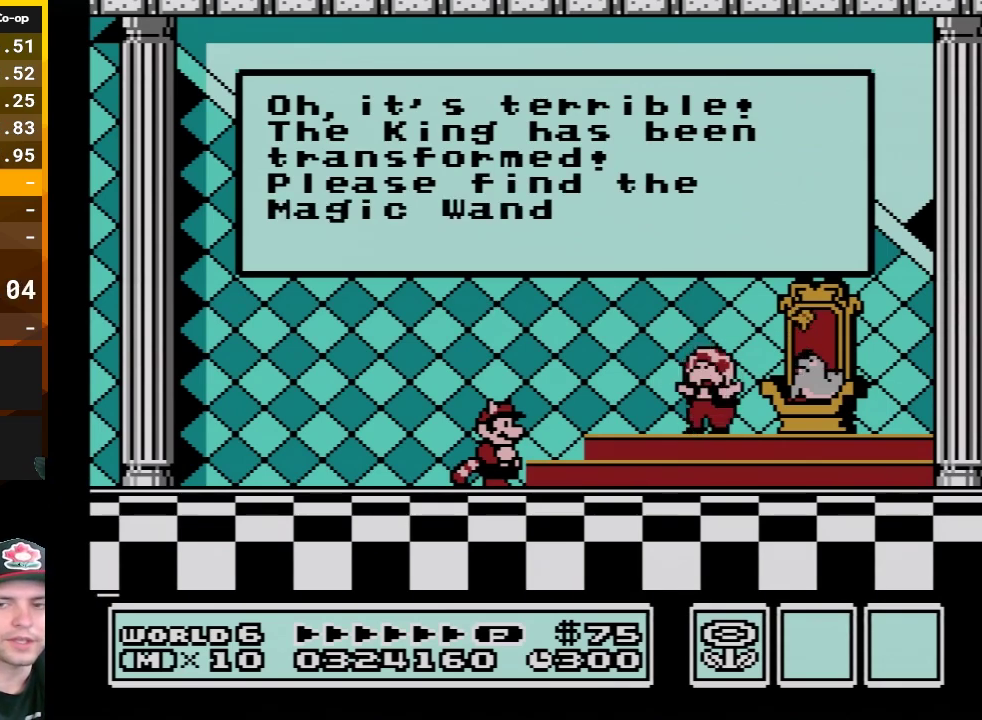
{"buttons": ["A"], "events": [[17, "A", "up"], [100, "A", "down"], [200, "A", "up"], [300, "A", "down"], [383, "A", "up"], [483, "A", "down"]]}
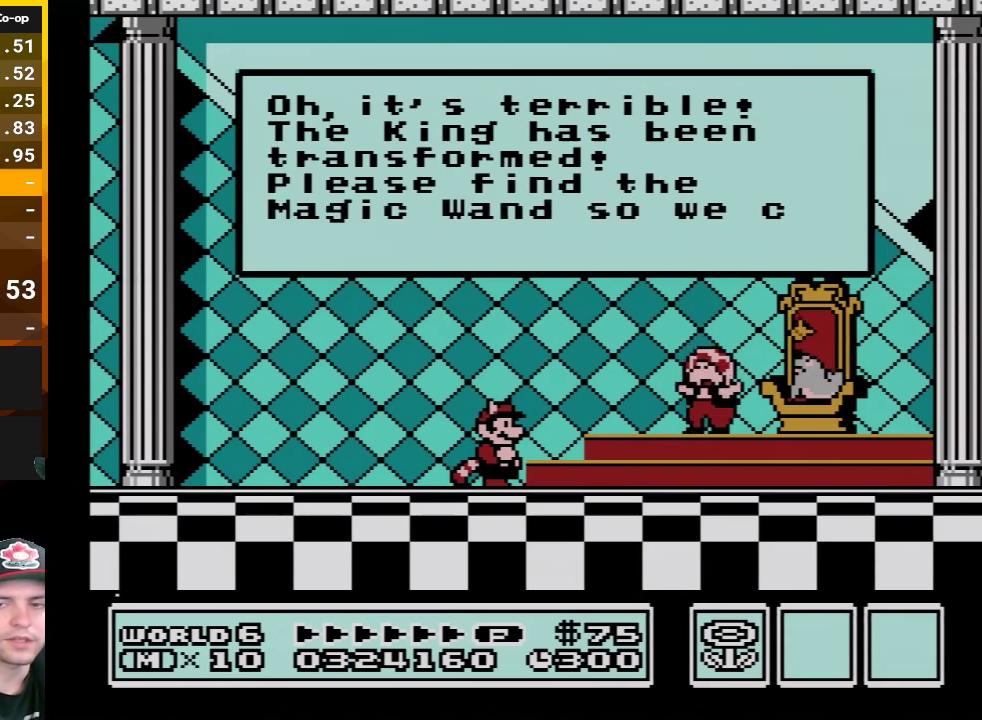
{"buttons": [], "events": [[83, "A", "up"], [167, "A", "down"], [267, "A", "up"], [350, "A", "down"], [417, "A", "up"]]}
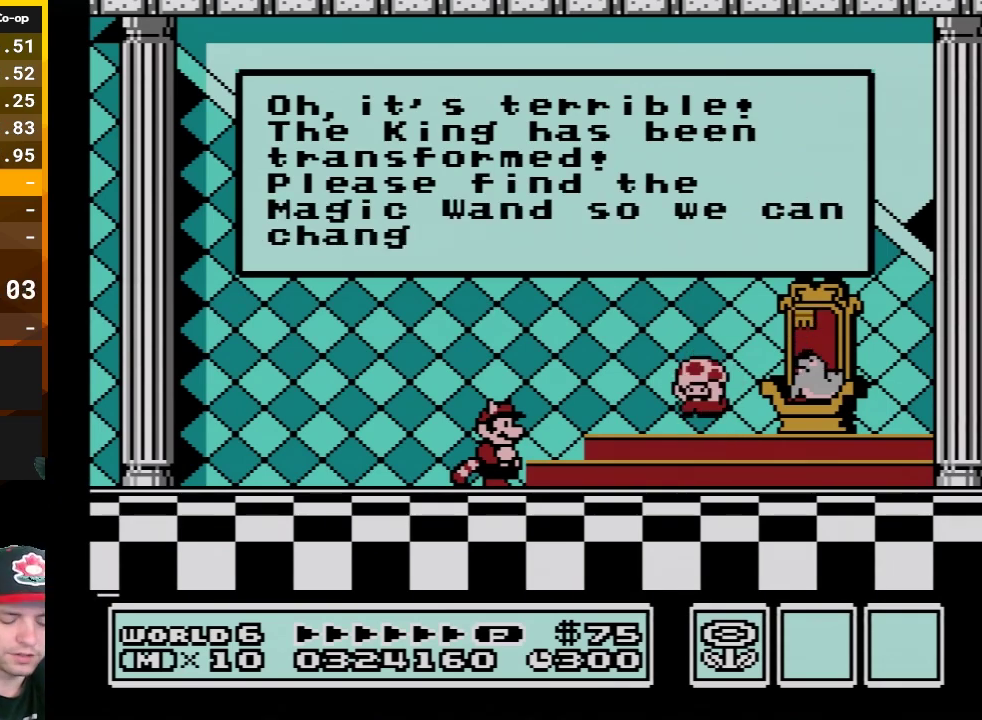
{"buttons": [], "events": [[17, "A", "down"], [100, "A", "up"], [200, "A", "down"], [300, "A", "up"], [383, "A", "down"], [483, "A", "up"]]}
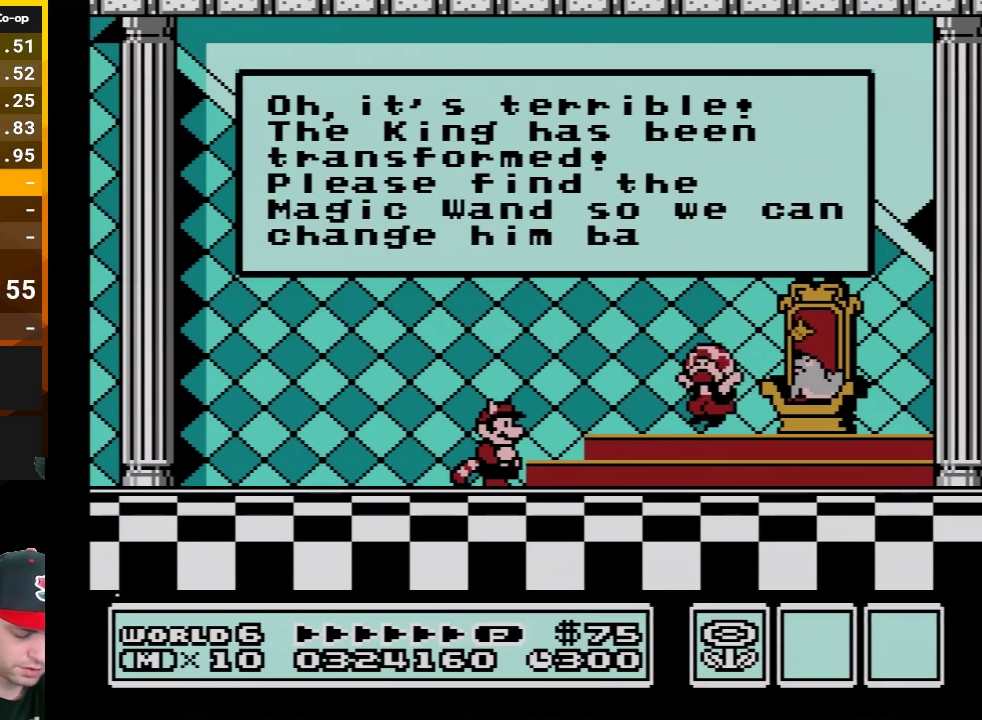
{"buttons": ["A"], "events": [[67, "A", "down"], [200, "A", "up"], [300, "A", "down"], [417, "A", "up"], [483, "A", "down"]]}
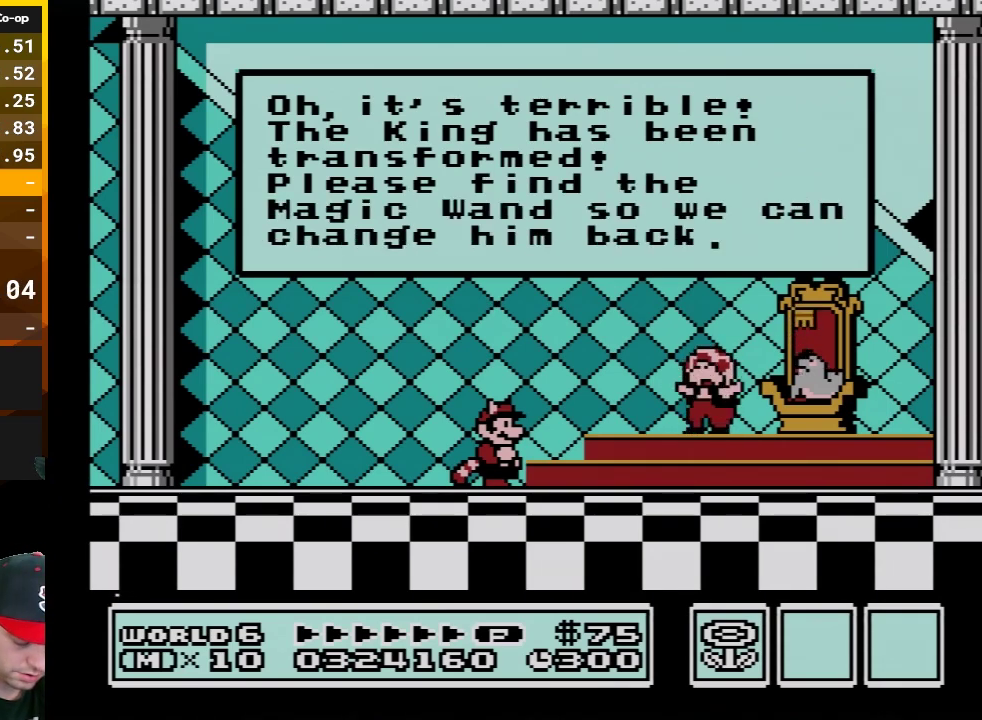
{"buttons": [], "events": [[83, "A", "up"], [233, "A", "down"], [317, "A", "up"]]}
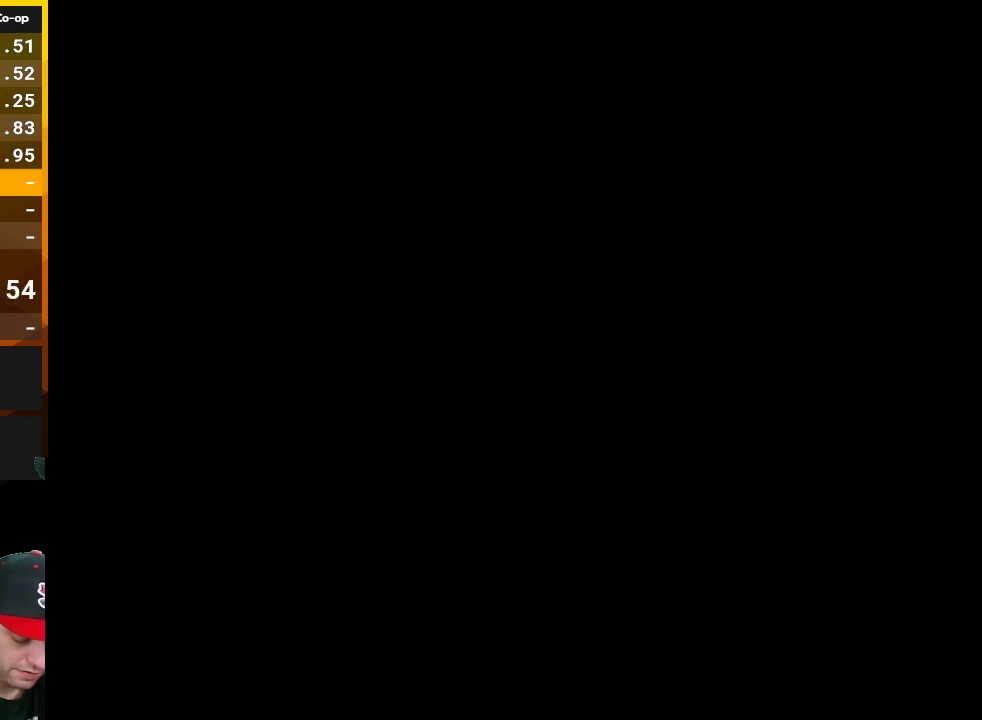
{"buttons": [], "events": [[83, "A", "down"], [267, "A", "up"], [367, "A", "down"], [483, "A", "up"]]}
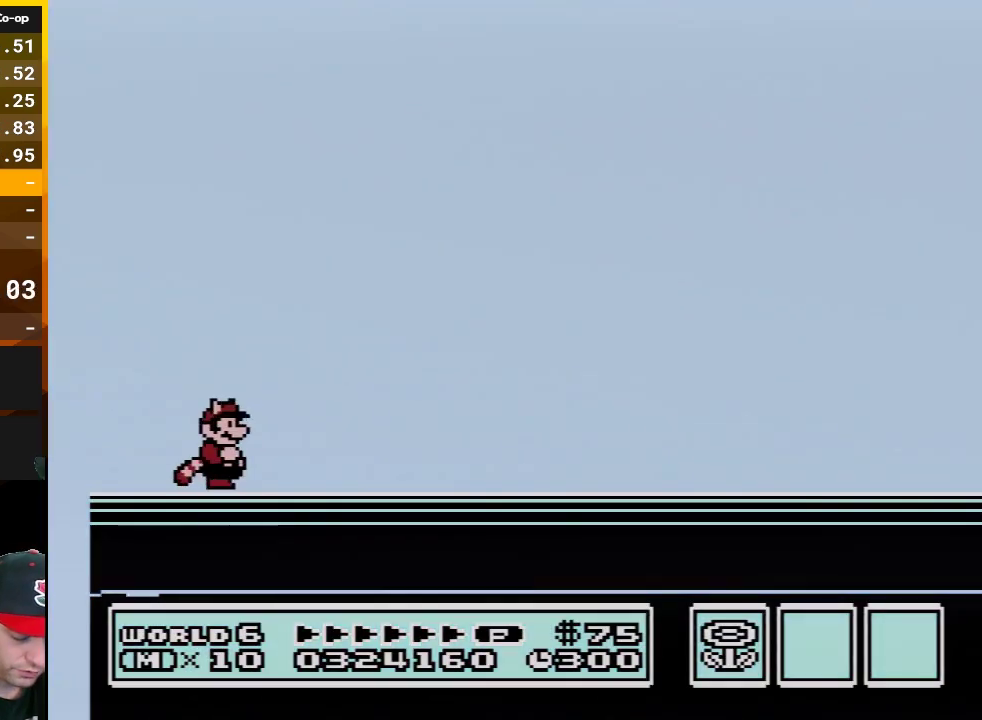
{"buttons": [], "events": [[50, "A", "down"], [200, "A", "up"], [300, "A", "down"], [417, "A", "up"]]}
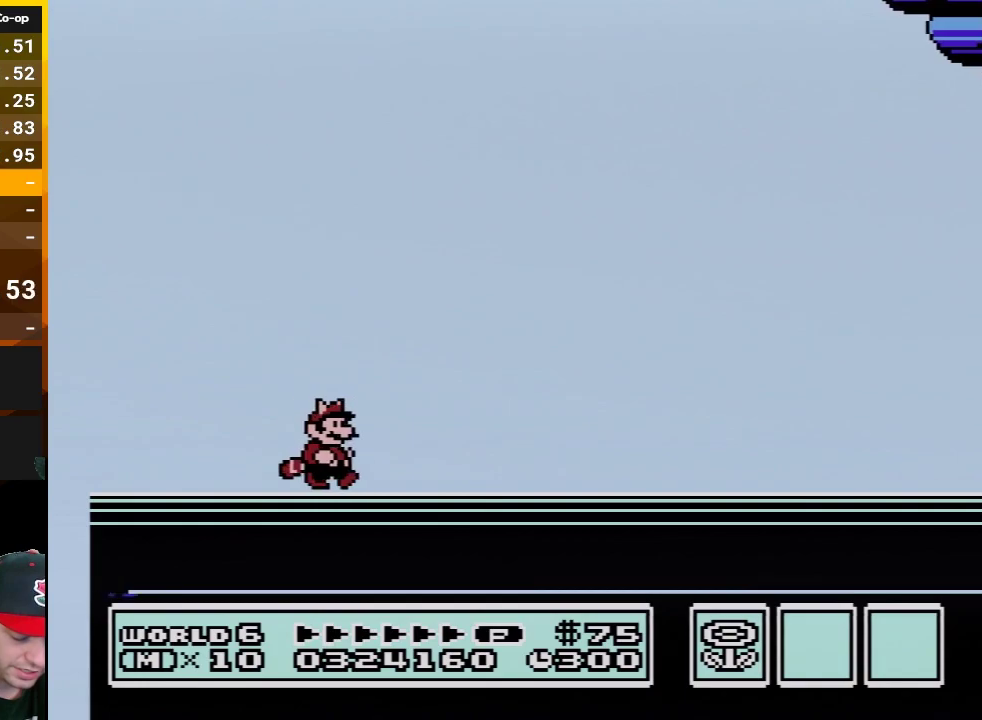
{"buttons": ["A"], "events": [[17, "A", "down"], [100, "A", "up"], [233, "A", "down"], [283, "A", "up"], [383, "A", "down"]]}
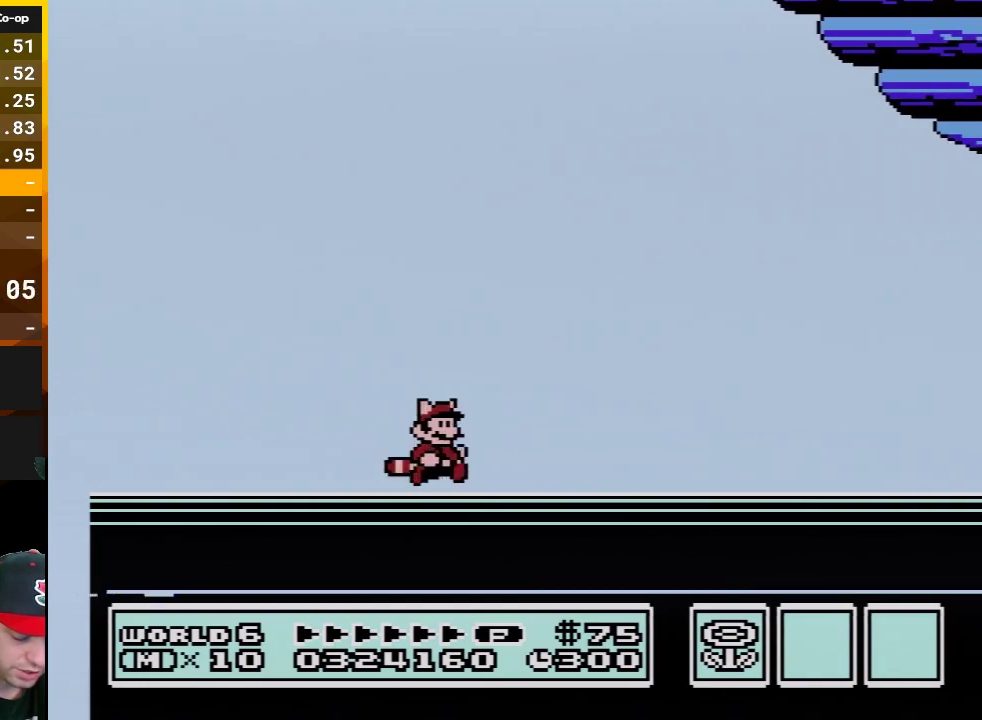
{"buttons": [], "events": [[17, "A", "up"], [333, "A", "down"], [417, "A", "up"]]}
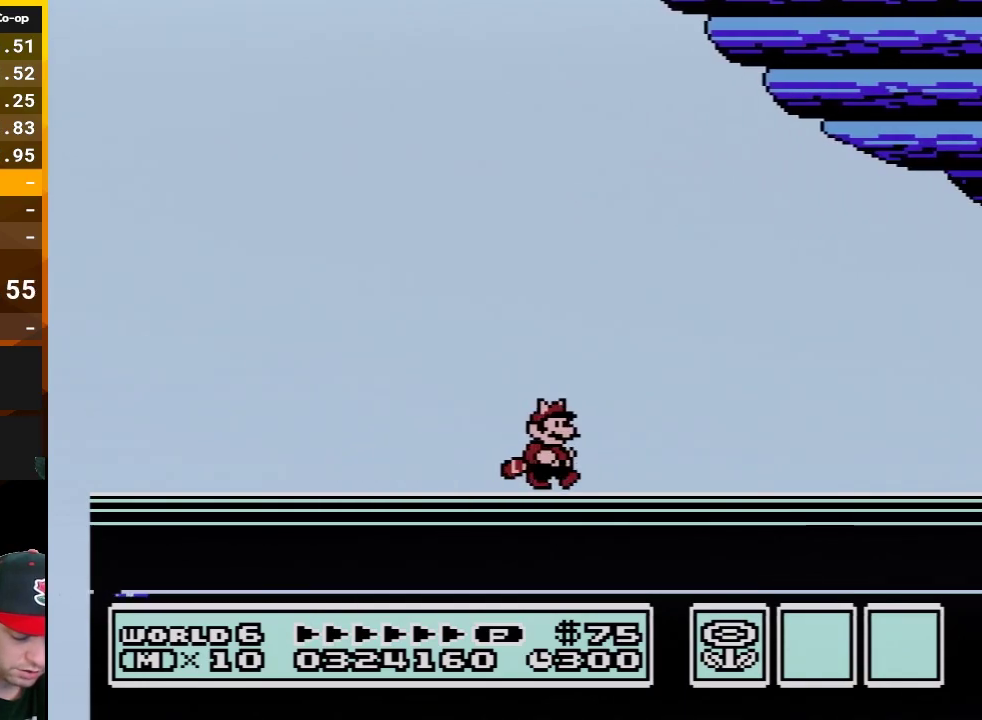
{"buttons": ["A"], "events": [[17, "A", "down"], [117, "A", "up"], [200, "A", "down"], [333, "A", "up"], [383, "A", "down"]]}
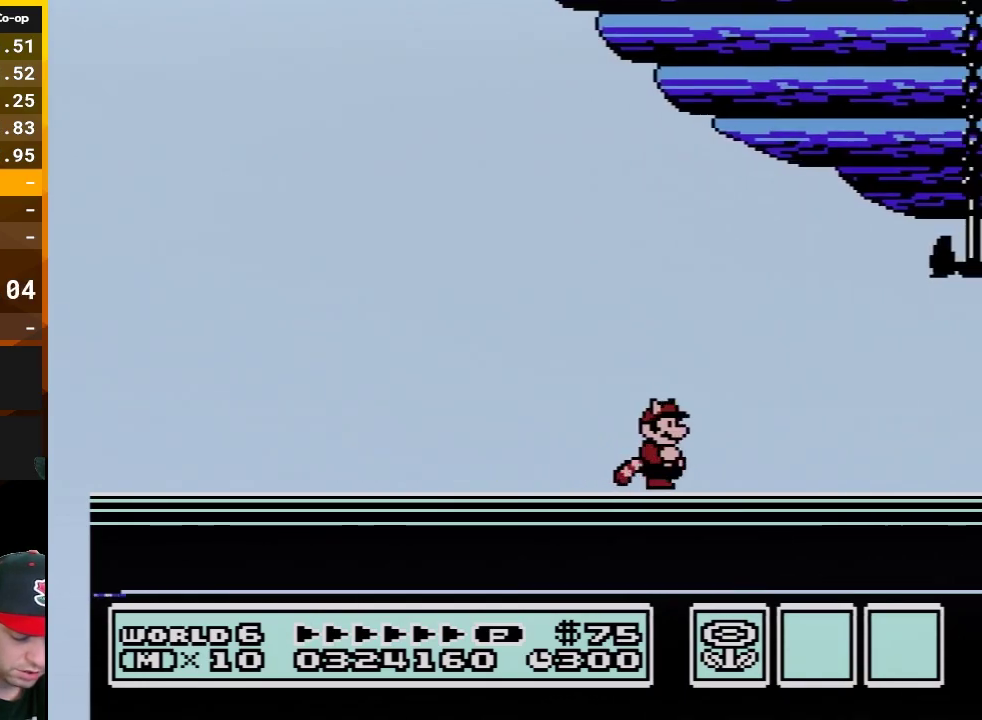
{"buttons": [], "events": [[17, "A", "up"], [117, "A", "down"], [200, "A", "up"], [300, "A", "down"], [383, "A", "up"]]}
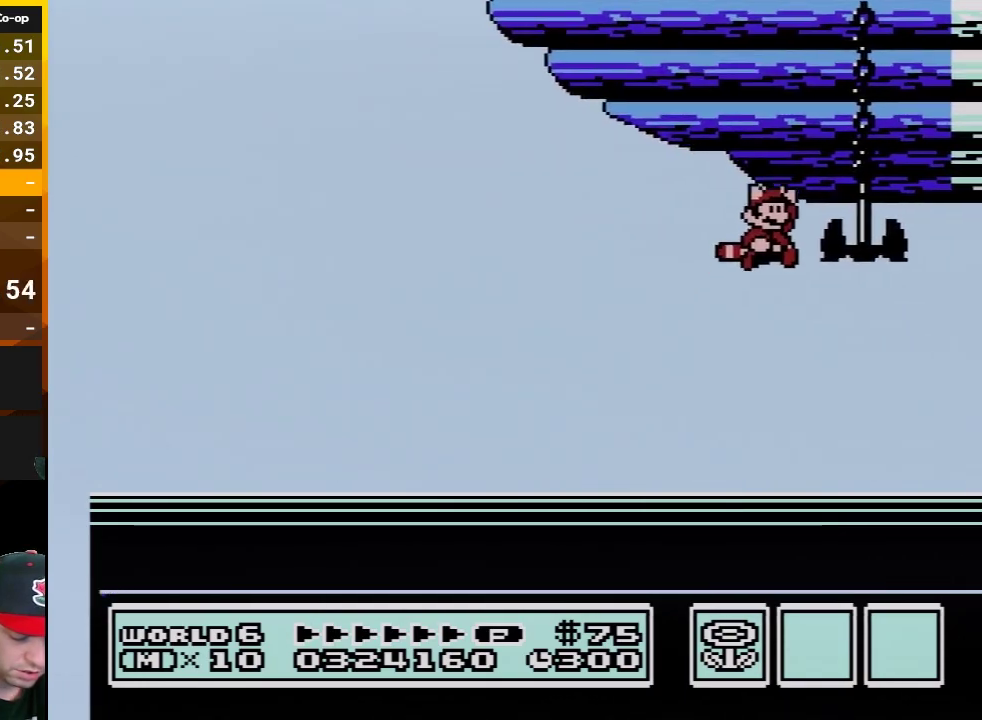
{"buttons": [], "events": [[17, "A", "down"], [100, "A", "up"], [200, "A", "down"], [300, "A", "up"], [383, "A", "down"], [450, "A", "up"]]}
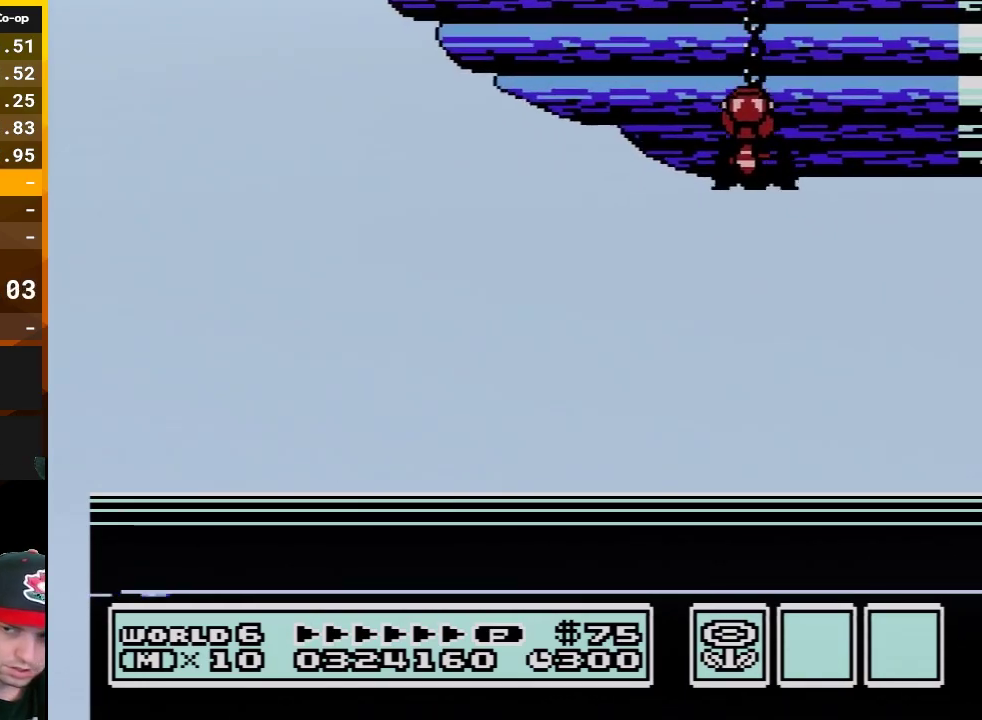
{"buttons": ["A"], "events": [[117, "A", "down"], [167, "A", "up"], [300, "A", "down"], [350, "A", "up"], [483, "A", "down"]]}
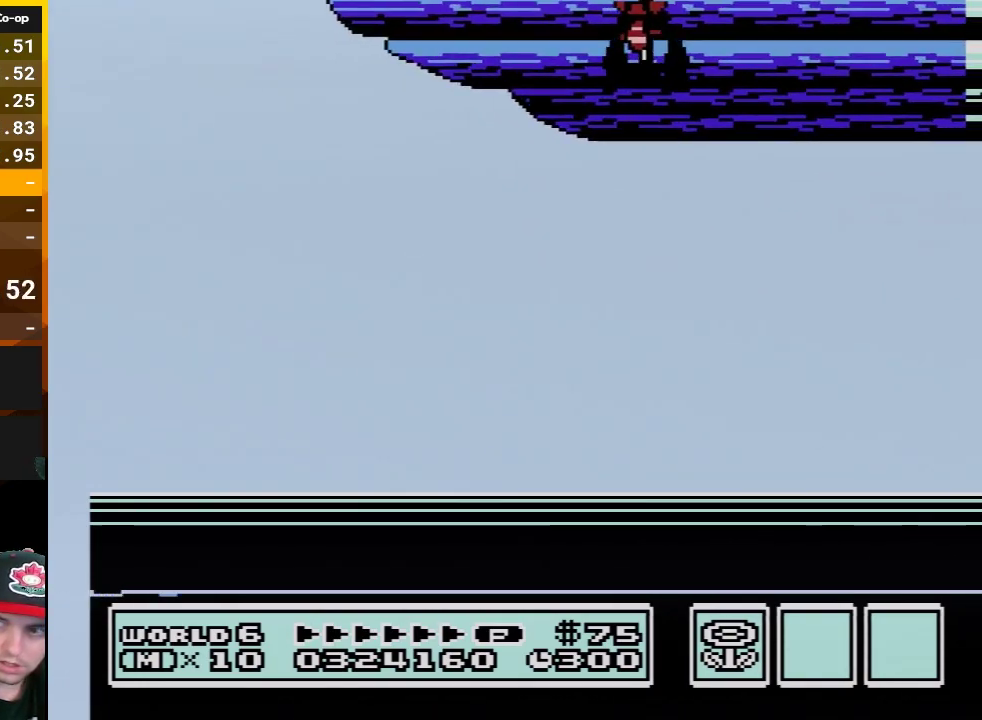
{"buttons": [], "events": [[83, "A", "up"], [167, "A", "down"], [300, "A", "up"], [383, "A", "down"], [483, "A", "up"]]}
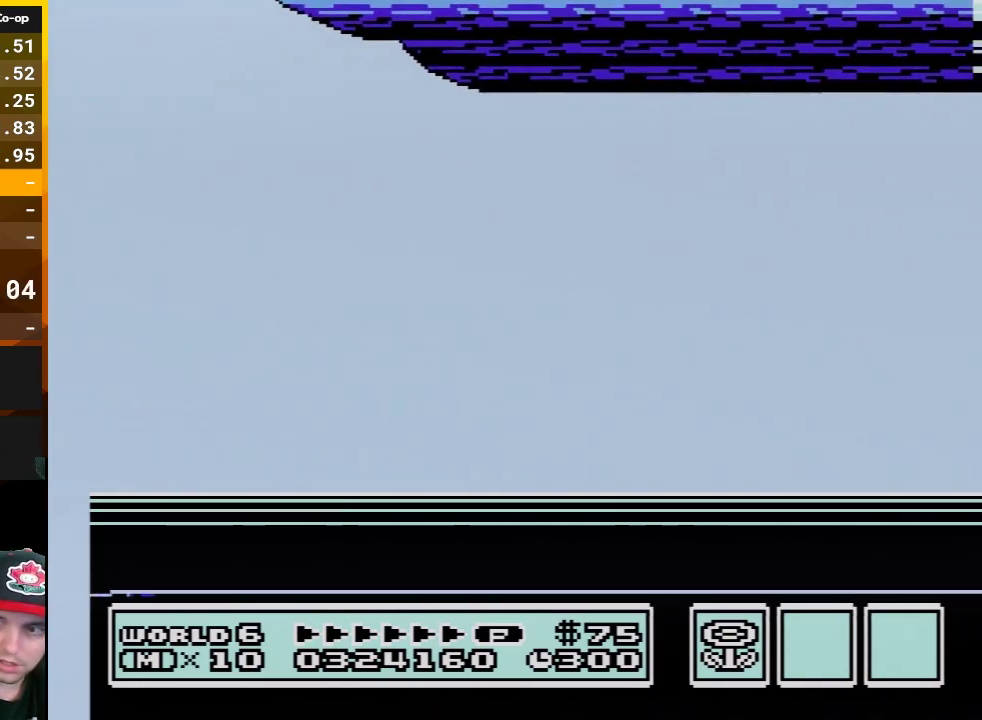
{"buttons": [], "events": [[100, "A", "down"], [200, "A", "up"], [333, "A", "down"], [417, "A", "up"]]}
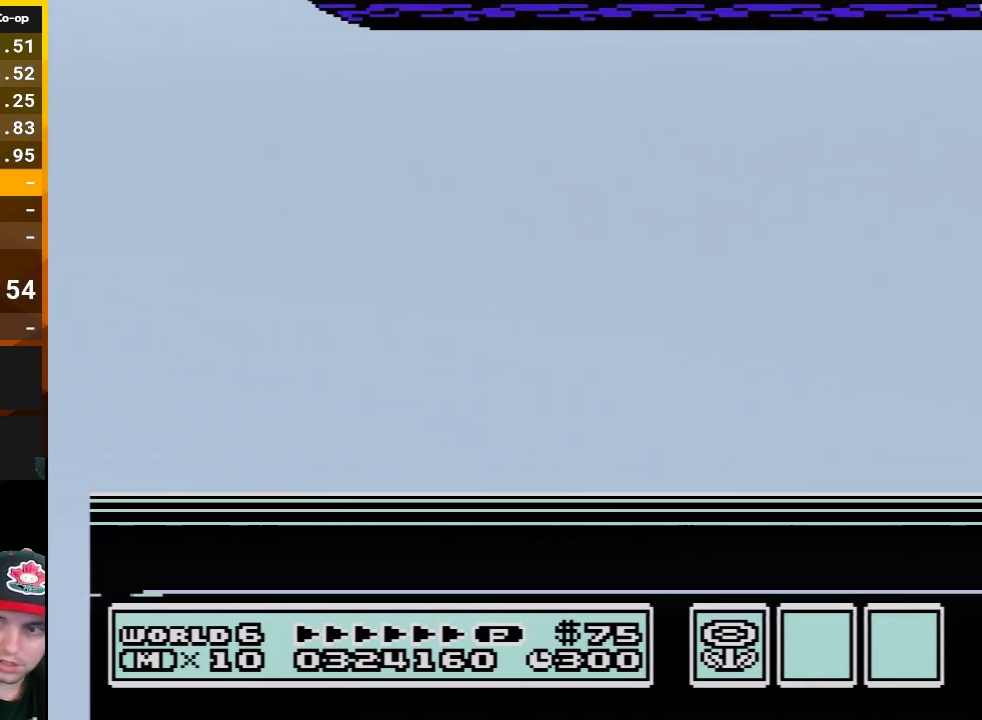
{"buttons": ["A"], "events": [[33, "A", "down"], [150, "A", "up"], [267, "A", "down"], [350, "A", "up"], [483, "A", "down"]]}
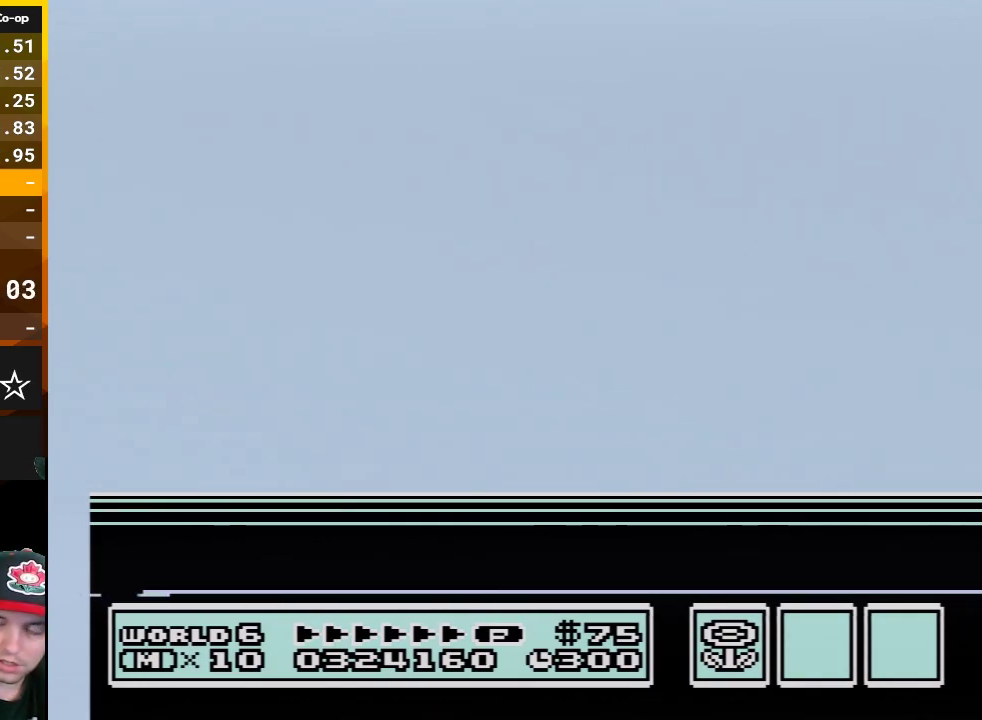
{"buttons": [], "events": [[67, "A", "up"], [167, "A", "down"], [267, "A", "up"], [383, "A", "down"], [483, "A", "up"]]}
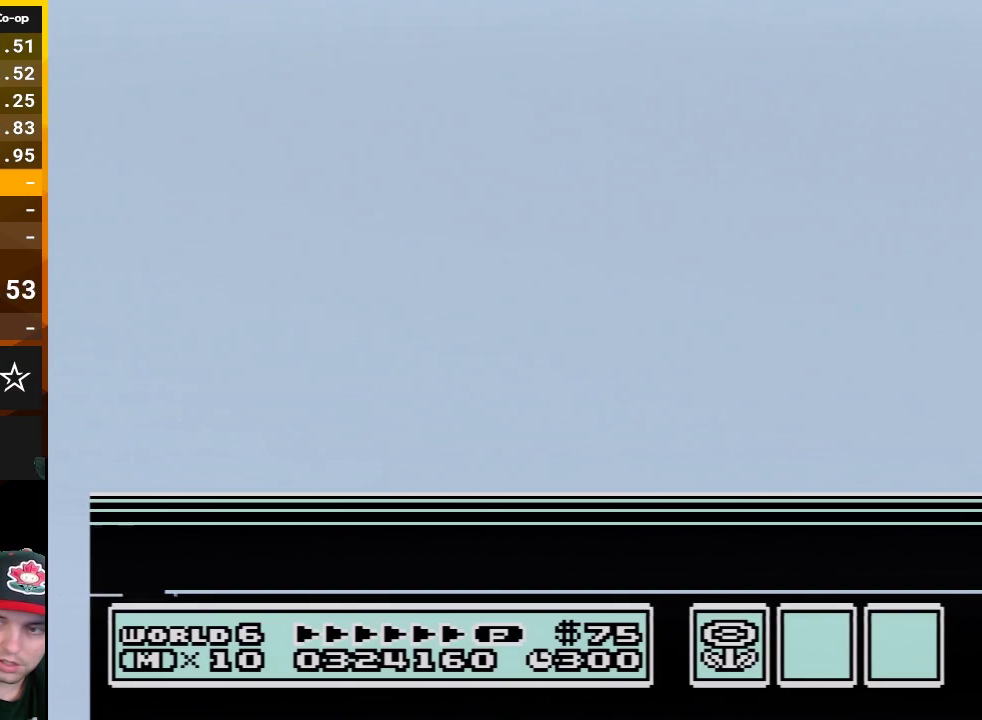
{"buttons": ["A"], "events": [[83, "A", "down"], [167, "A", "up"], [300, "A", "down"]]}
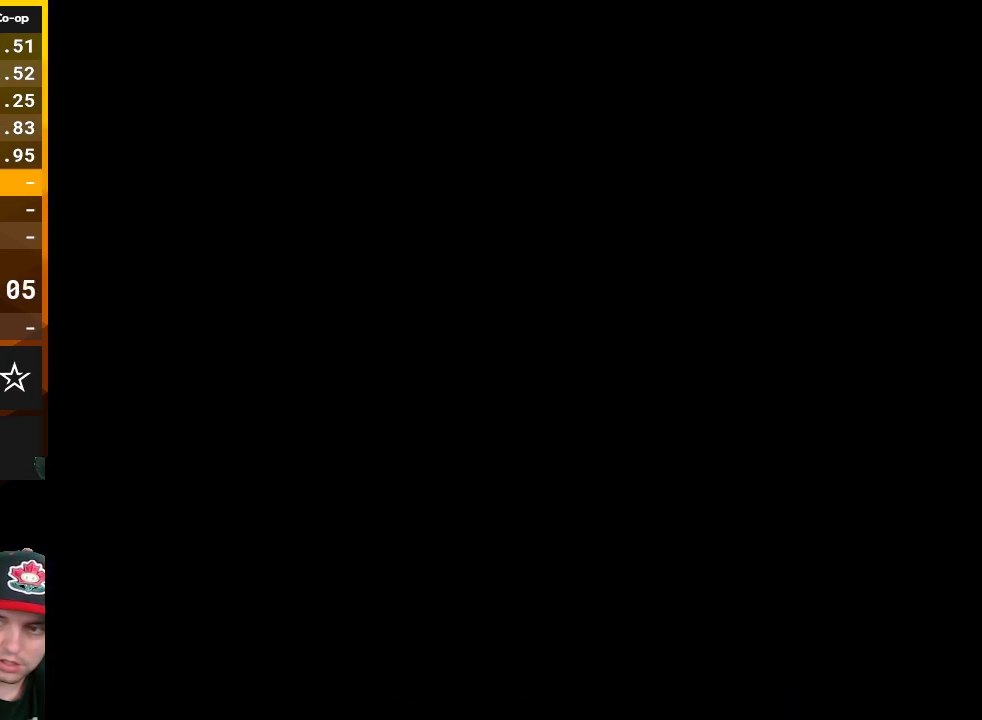
{"buttons": [], "events": [[50, "A", "up"], [200, "A", "down"], [300, "A", "up"], [383, "A", "down"], [483, "A", "up"]]}
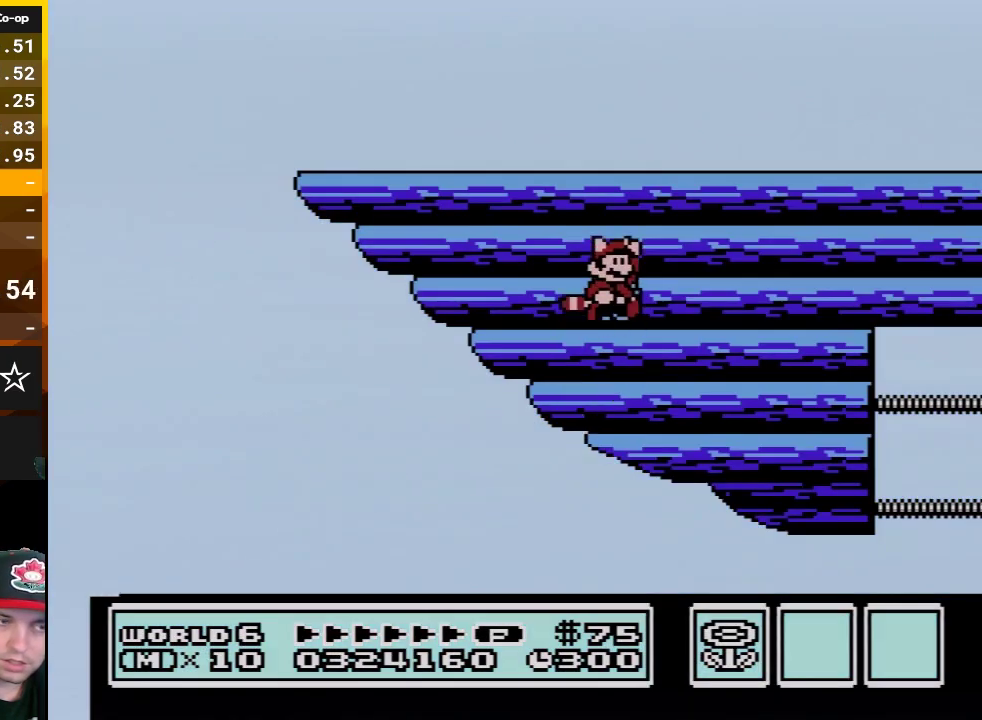
{"buttons": ["B"], "events": [[83, "A", "down"], [167, "A", "up"], [383, "B", "down"]]}
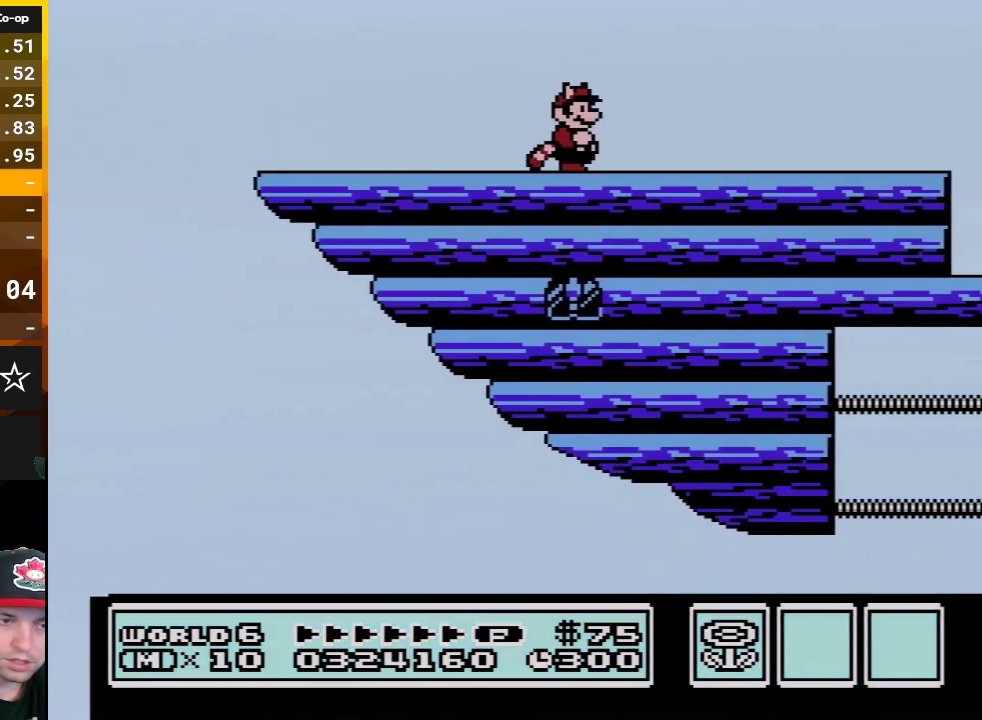
{"buttons": ["B"], "events": [[100, "B", "up"], [133, "A", "down"], [233, "A", "up"], [417, "B", "down"]]}
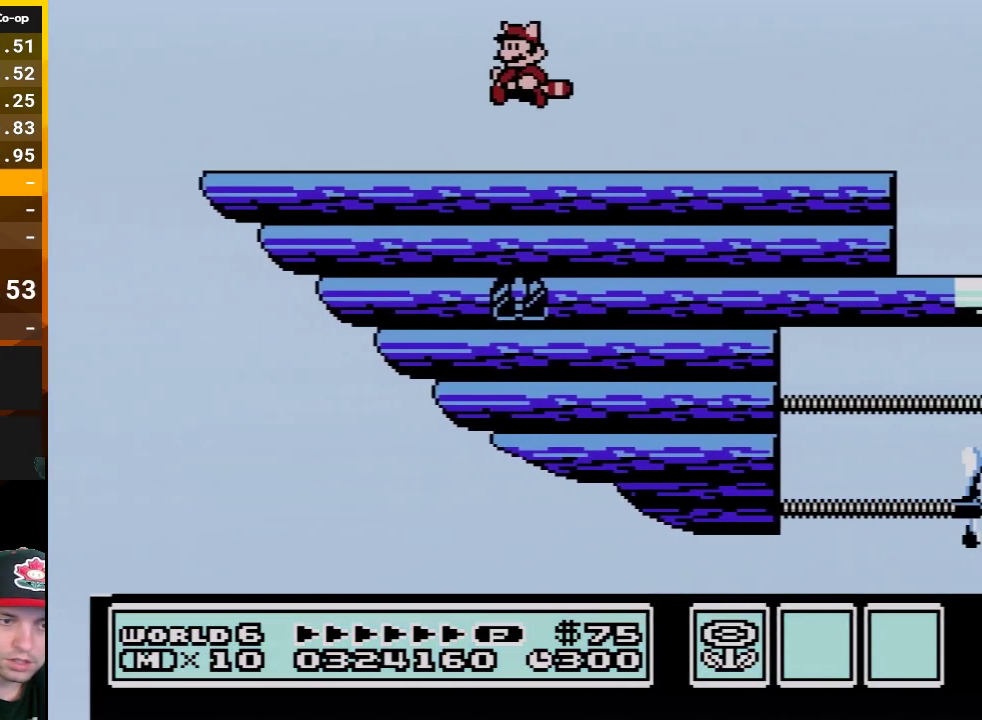
{"buttons": ["A"], "events": [[17, "B", "up"], [167, "B", "down"], [233, "A", "down"], [233, "B", "up"], [333, "A", "up"], [383, "B", "down"], [417, "A", "down"], [450, "B", "up"]]}
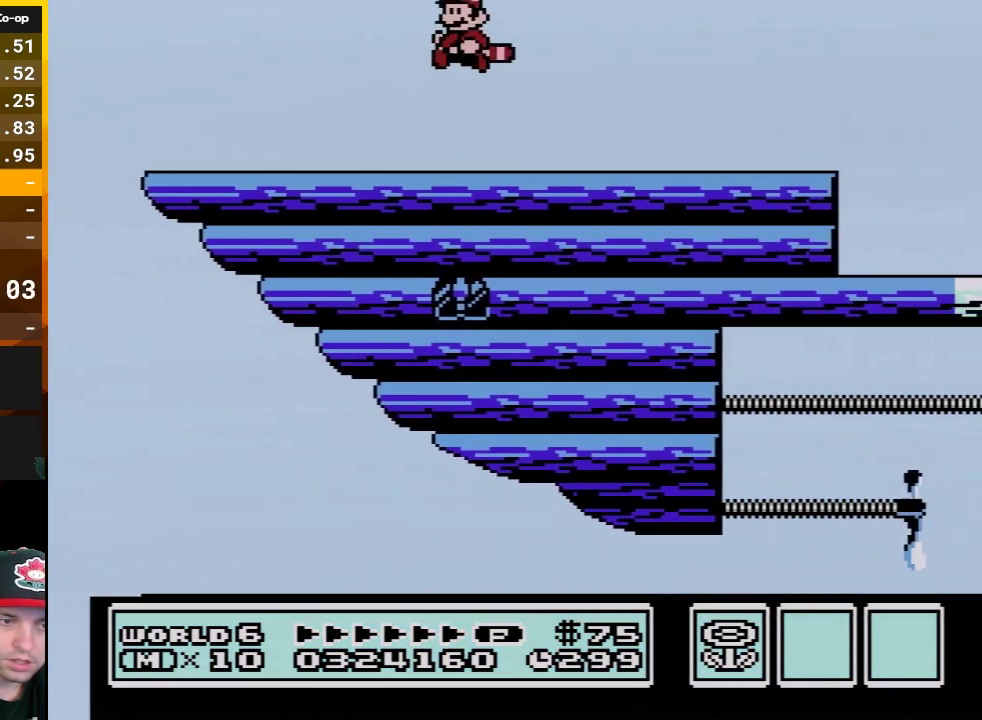
{"buttons": ["B"], "events": [[50, "A", "up"], [117, "B", "down"], [167, "A", "down"], [167, "B", "up"], [300, "A", "up"], [483, "B", "down"]]}
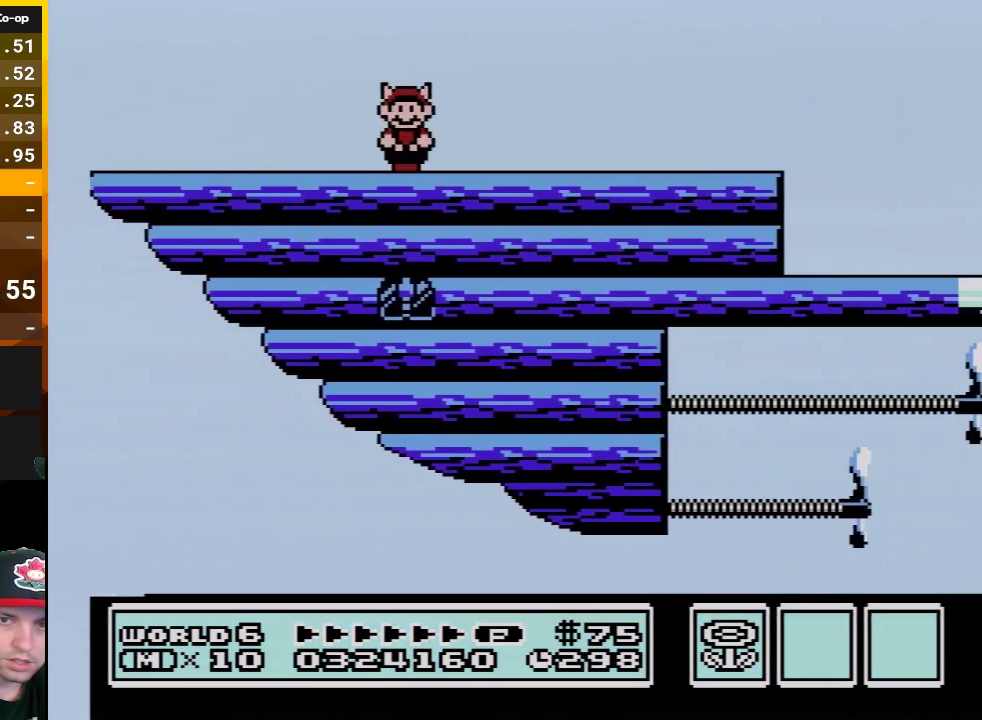
{"buttons": ["B"], "events": [[17, "A", "down"], [17, "B", "up"], [67, "A", "up"], [233, "B", "down"], [300, "A", "down"], [300, "B", "up"], [383, "A", "up"], [483, "B", "down"]]}
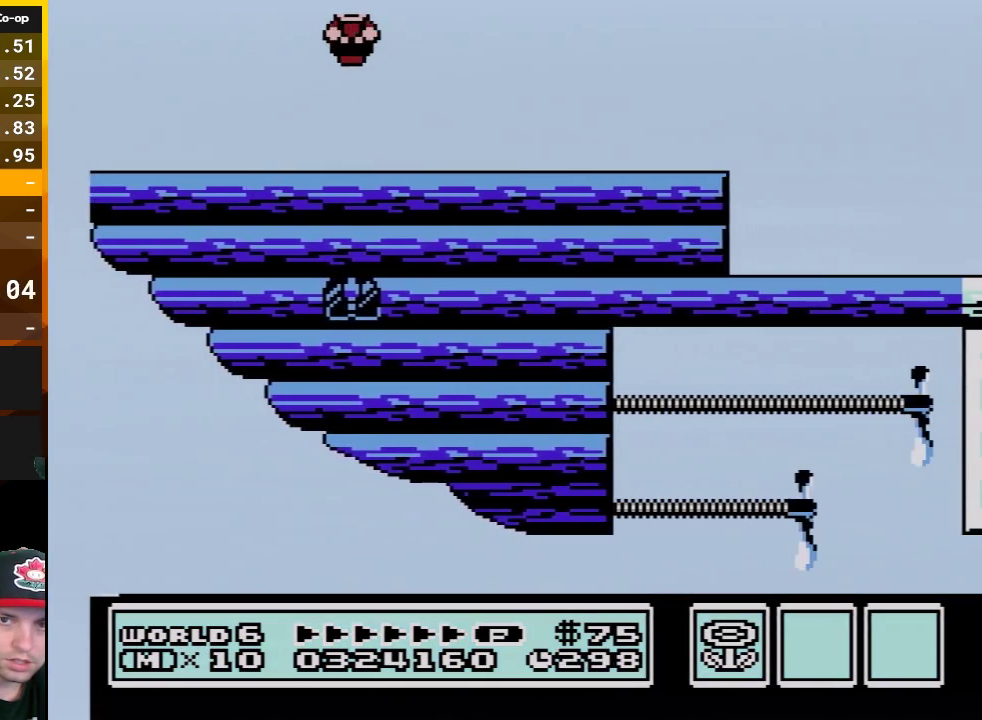
{"buttons": [], "events": [[17, "A", "down"], [17, "B", "up"], [133, "A", "up"]]}